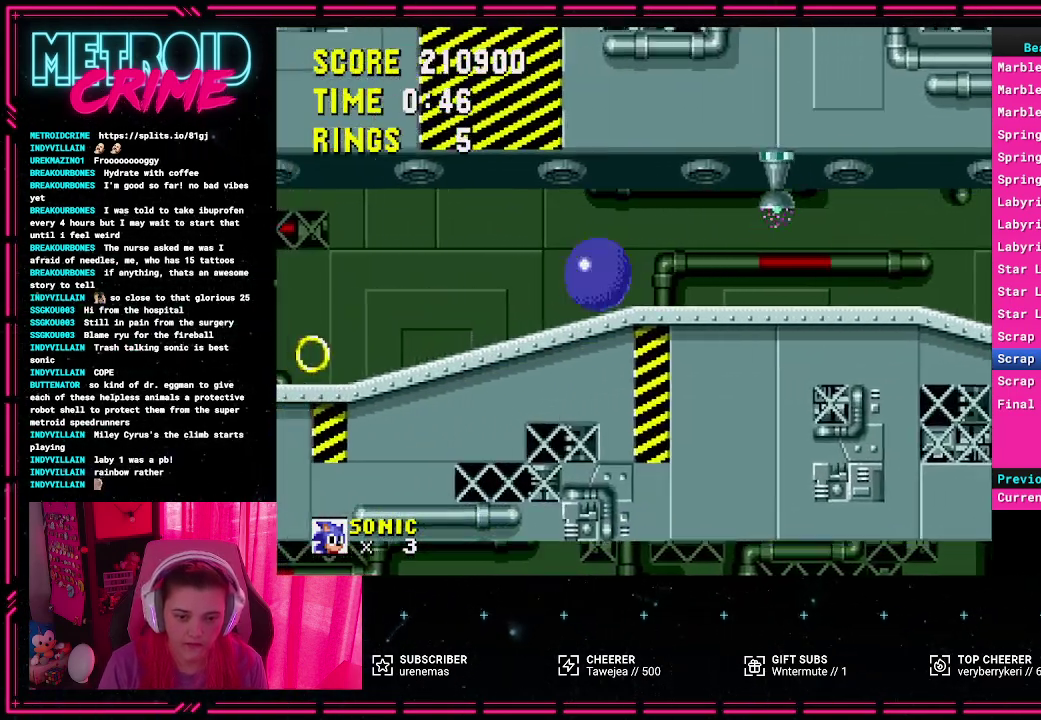
Gameplay with a controller (Xbox layout); each line is a JSON object with the inputs held at the frame after it. "events" lists button and stick changes between this image and that frame as [ms after this image, input, new state], when the widget could be followed in between. Not read: L2 L3 R1 R2 R3 START.
{"buttons": ["DPAD_LEFT"], "events": [[333, "DPAD_DOWN", "up"], [350, "DPAD_LEFT", "down"]]}
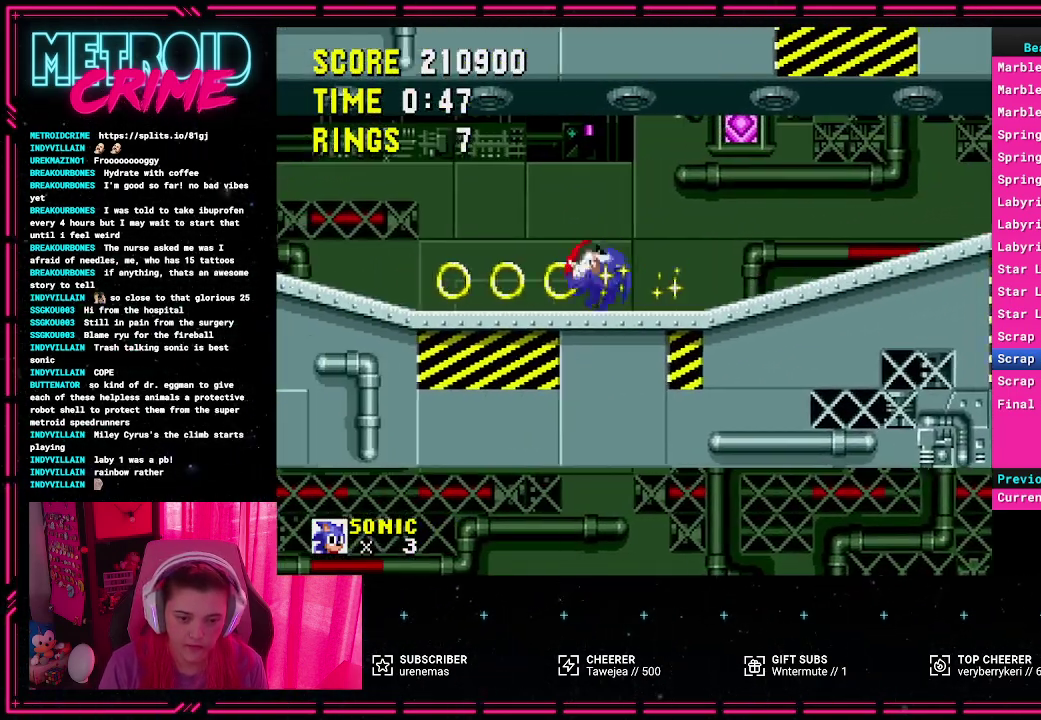
{"buttons": ["DPAD_LEFT"], "events": []}
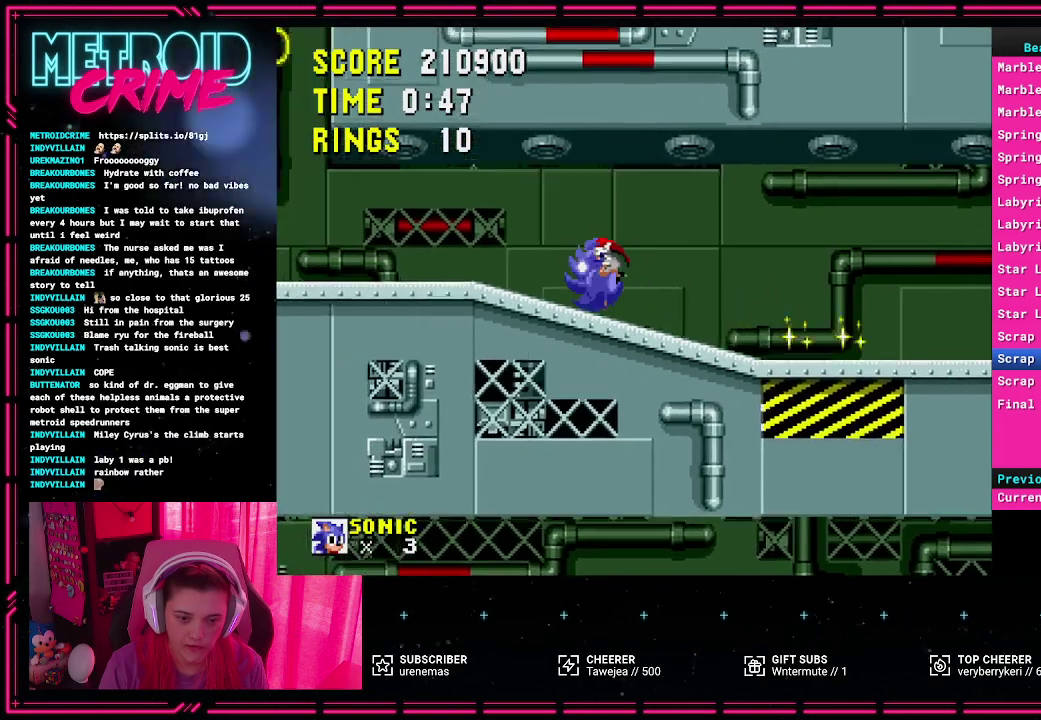
{"buttons": ["DPAD_LEFT"], "events": []}
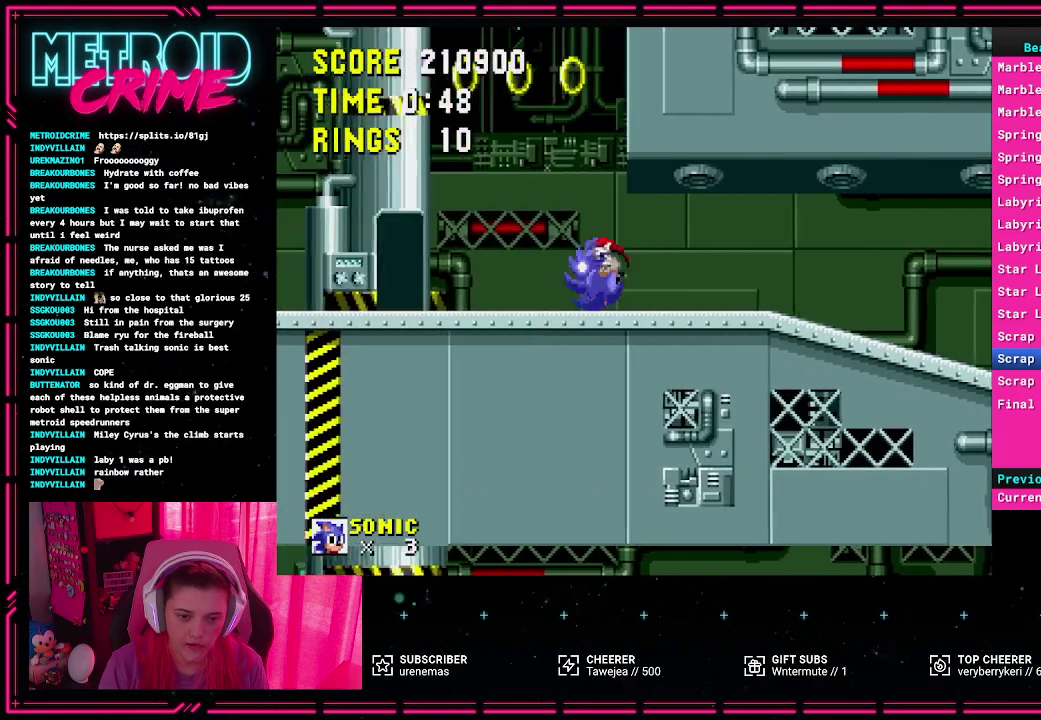
{"buttons": [], "events": [[450, "DPAD_LEFT", "up"]]}
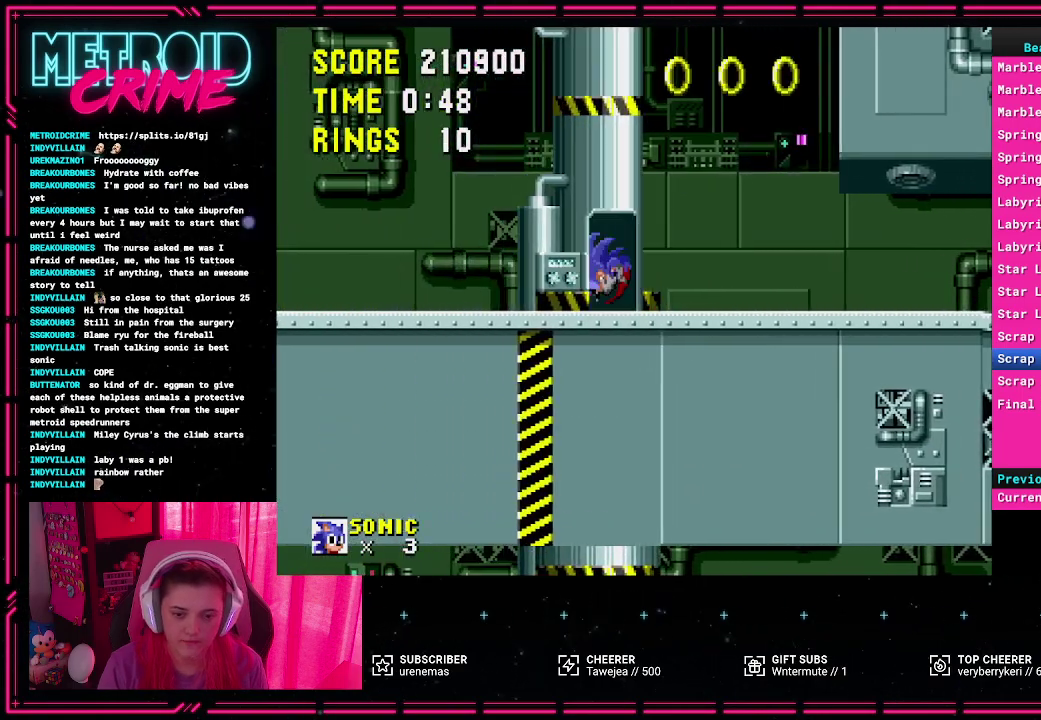
{"buttons": [], "events": []}
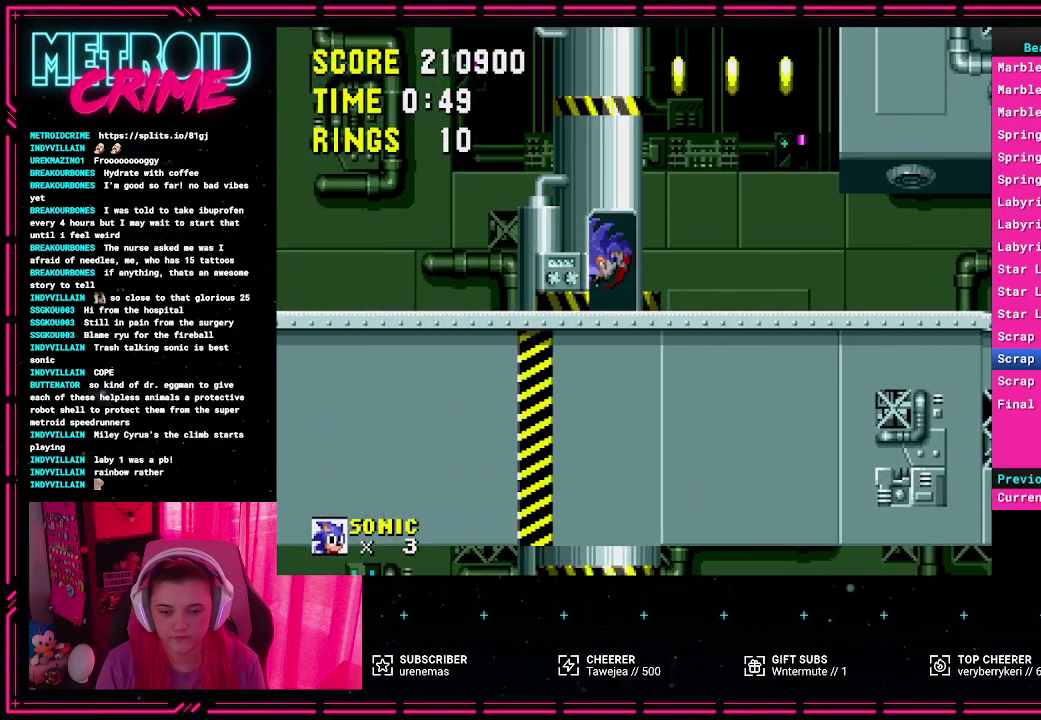
{"buttons": [], "events": []}
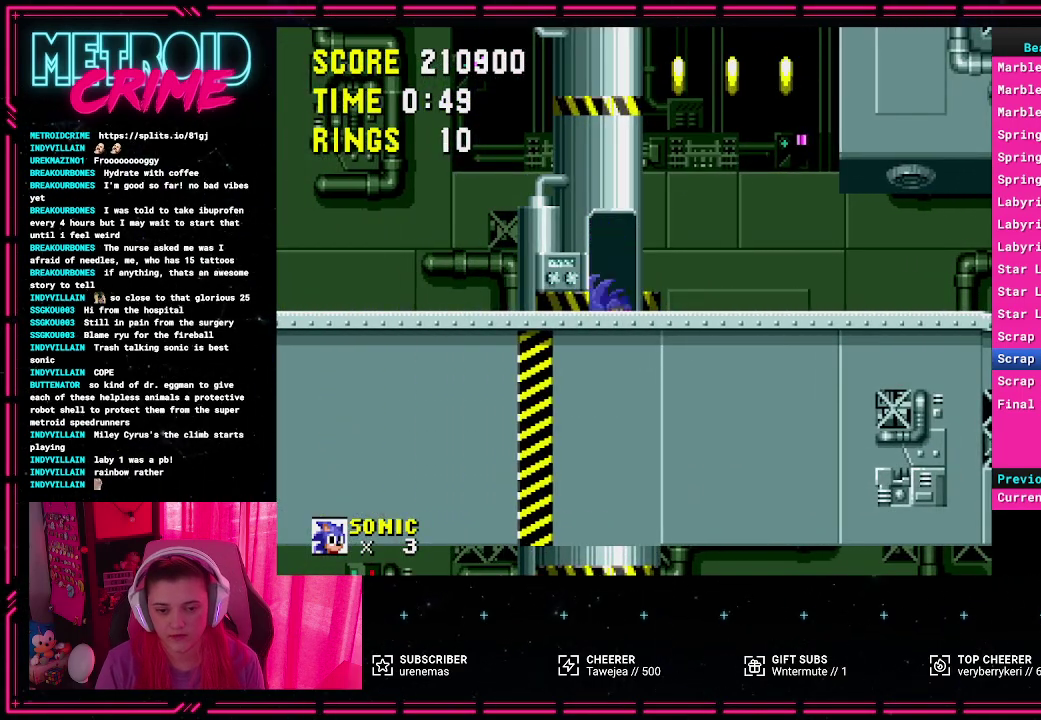
{"buttons": ["DPAD_RIGHT"], "events": [[250, "DPAD_RIGHT", "down"]]}
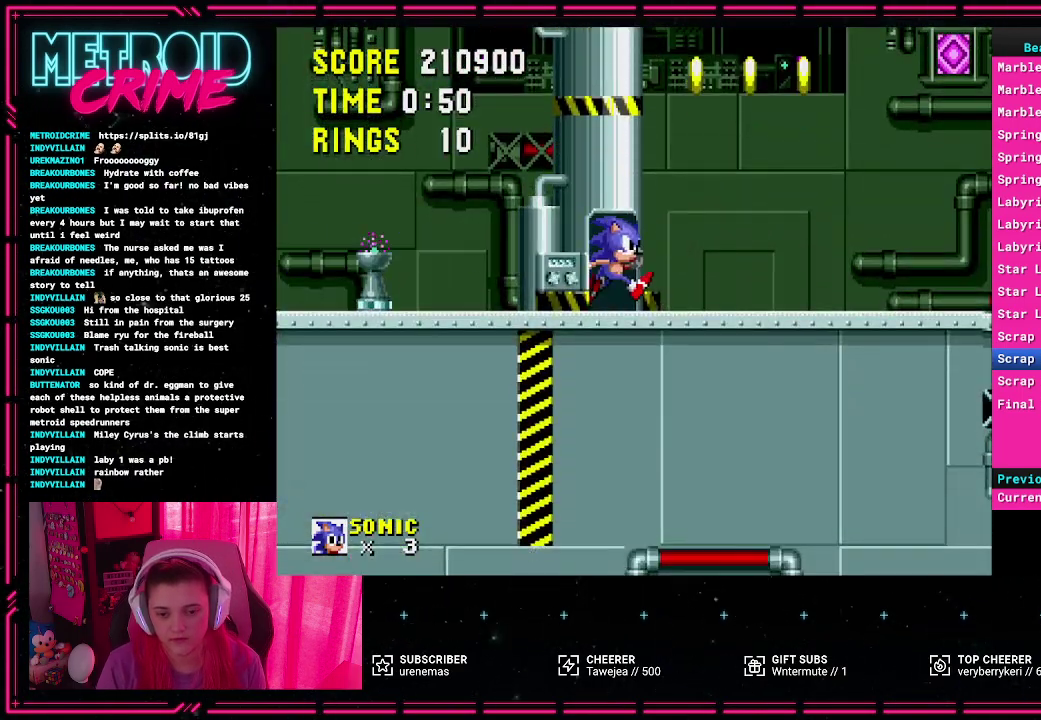
{"buttons": ["DPAD_RIGHT"], "events": [[333, "L1", "down"], [433, "L1", "up"]]}
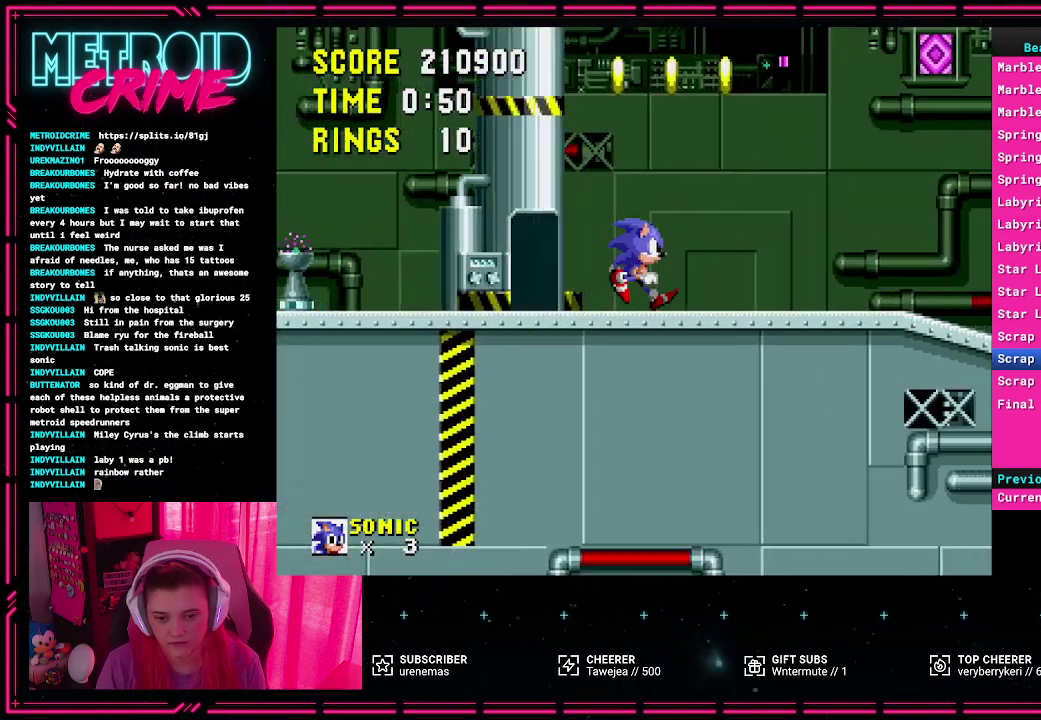
{"buttons": ["A", "DPAD_RIGHT"], "events": [[400, "A", "down"]]}
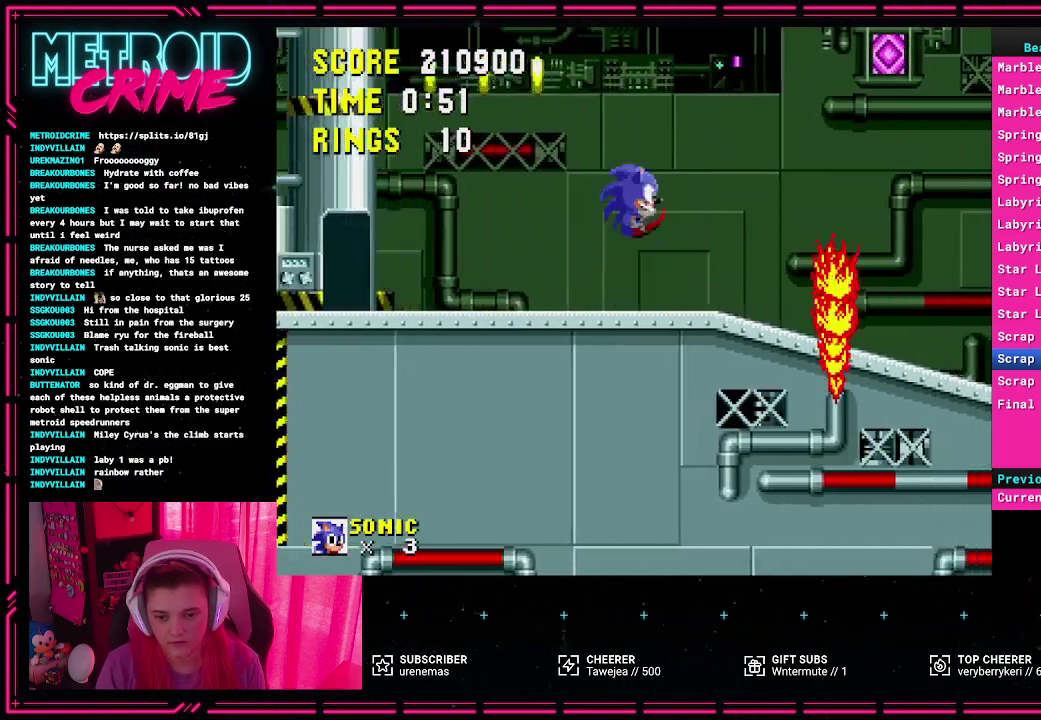
{"buttons": [], "events": [[17, "A", "up"], [467, "DPAD_RIGHT", "up"]]}
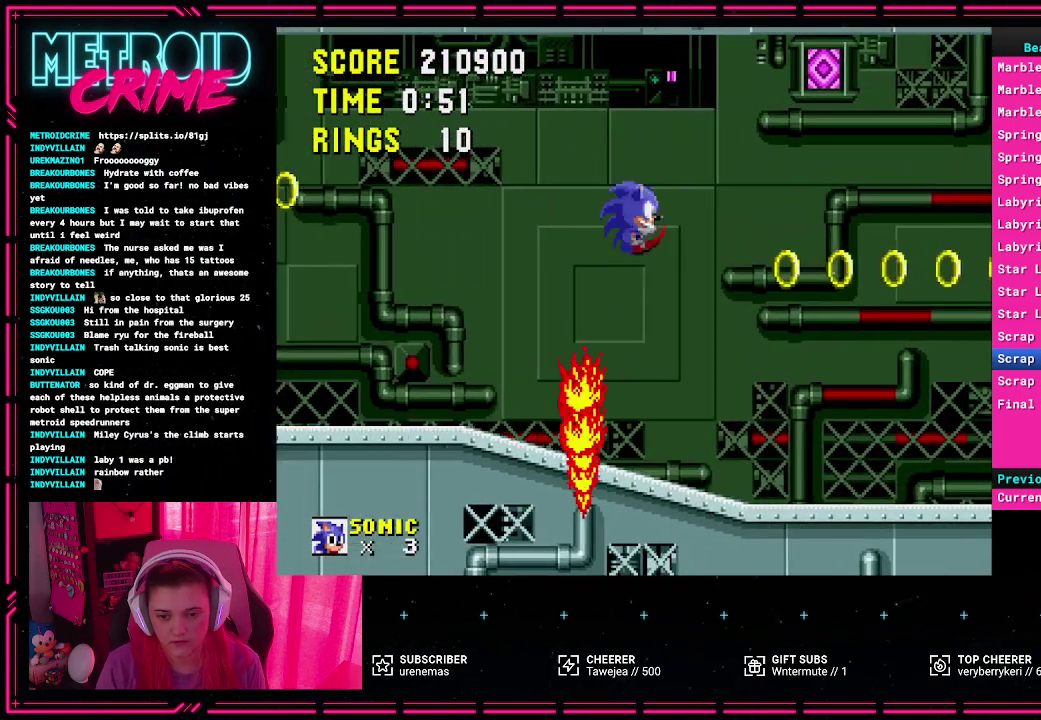
{"buttons": [], "events": [[117, "DPAD_RIGHT", "down"], [300, "DPAD_RIGHT", "up"]]}
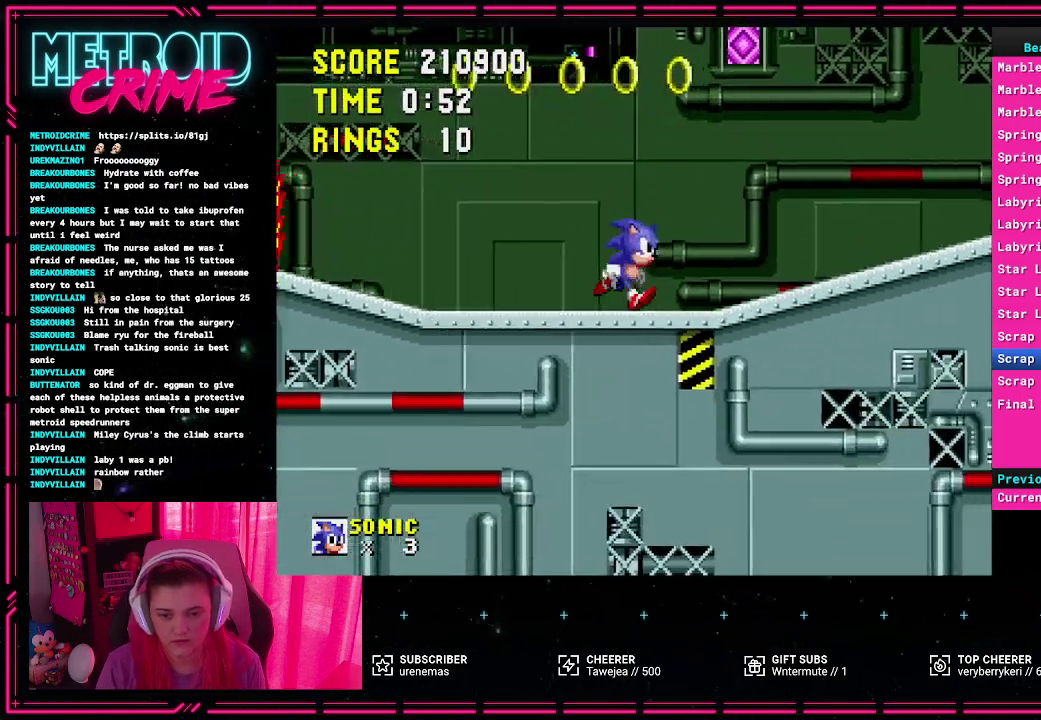
{"buttons": ["A", "DPAD_RIGHT"], "events": [[33, "DPAD_RIGHT", "down"], [333, "A", "down"], [333, "L1", "down"], [433, "L1", "up"]]}
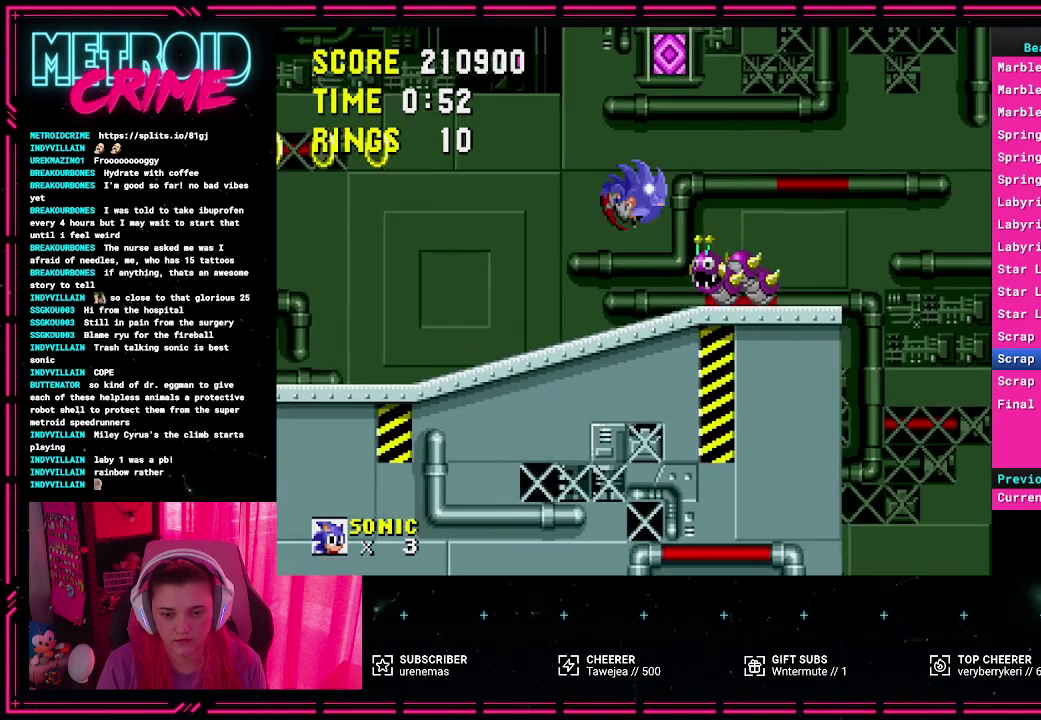
{"buttons": ["A", "DPAD_RIGHT"], "events": [[17, "A", "up"], [167, "DPAD_RIGHT", "up"], [267, "DPAD_RIGHT", "down"], [317, "A", "down"]]}
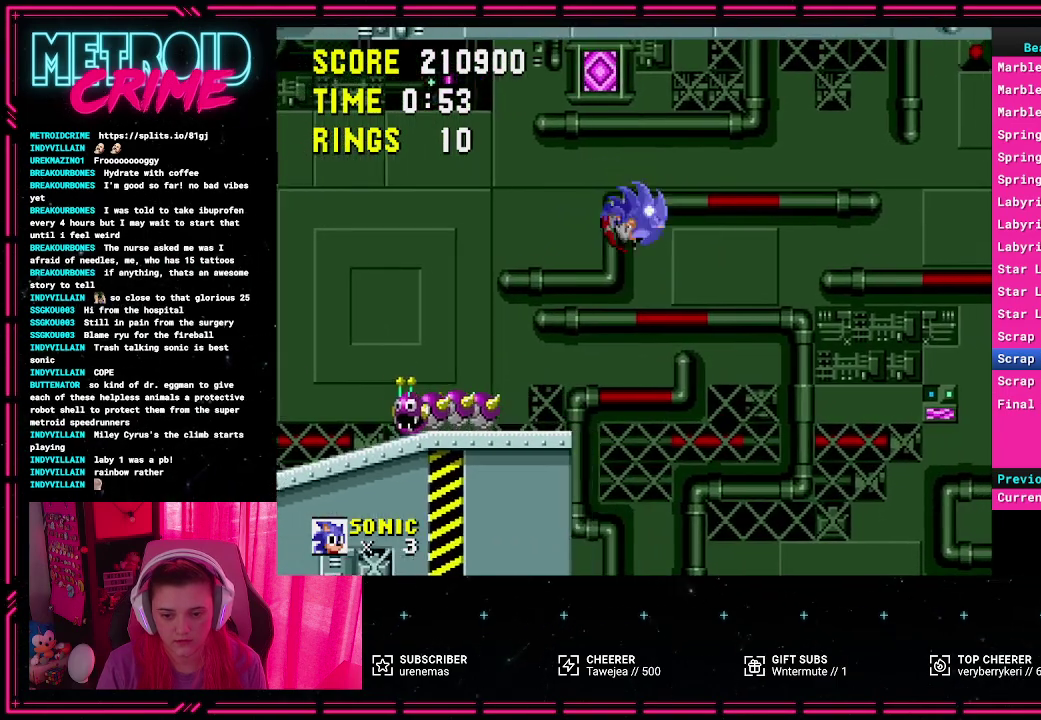
{"buttons": ["A"], "events": [[67, "DPAD_RIGHT", "up"], [167, "DPAD_RIGHT", "down"], [500, "DPAD_RIGHT", "up"]]}
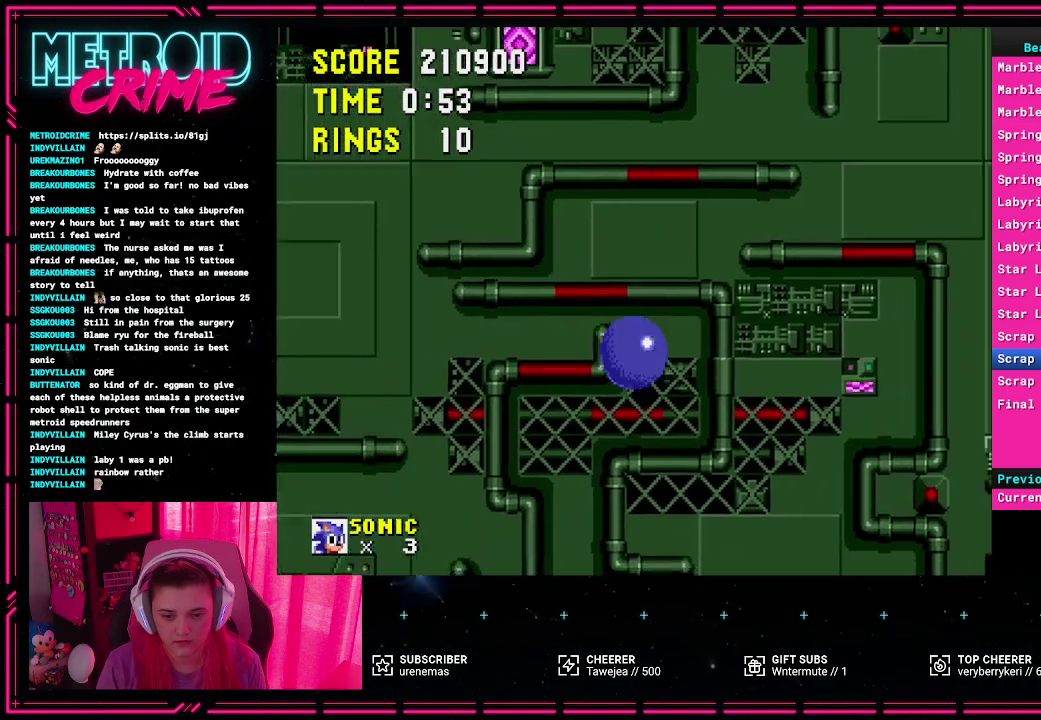
{"buttons": ["A"], "events": []}
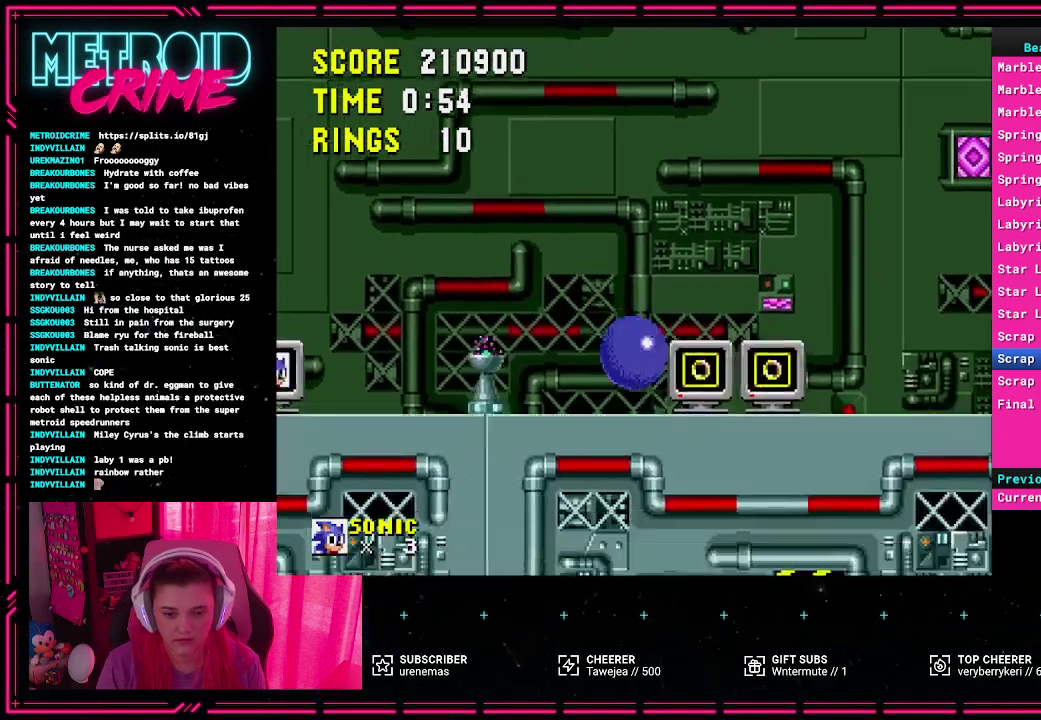
{"buttons": ["DPAD_RIGHT"], "events": [[283, "A", "up"], [317, "DPAD_RIGHT", "down"], [333, "A", "down"], [450, "A", "up"]]}
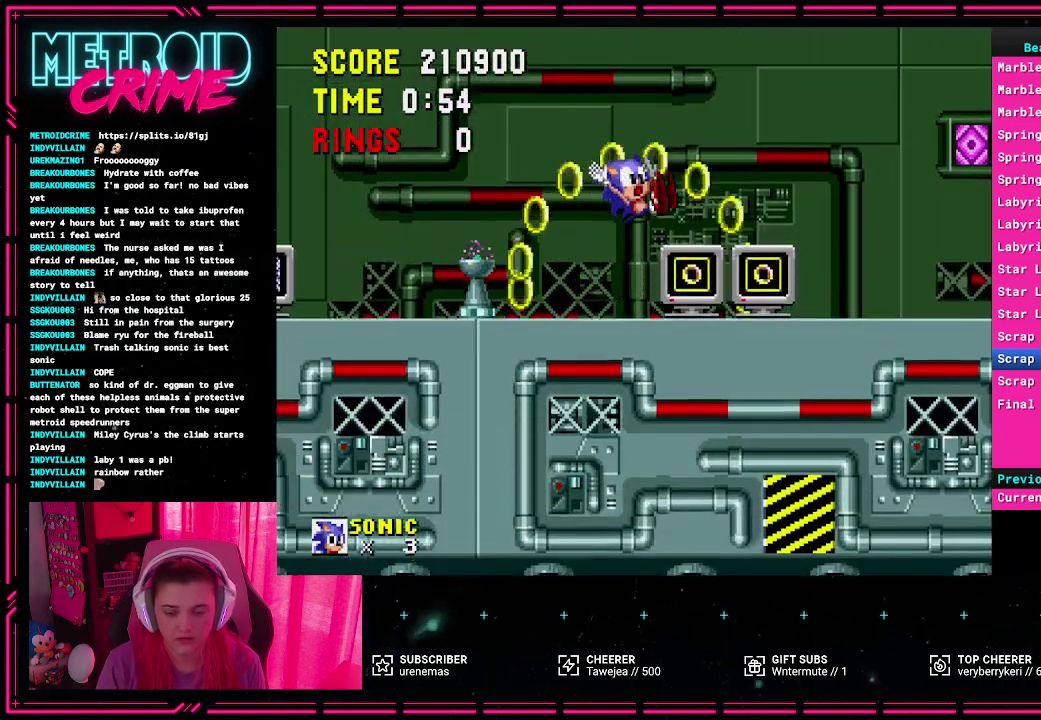
{"buttons": [], "events": [[200, "DPAD_RIGHT", "up"]]}
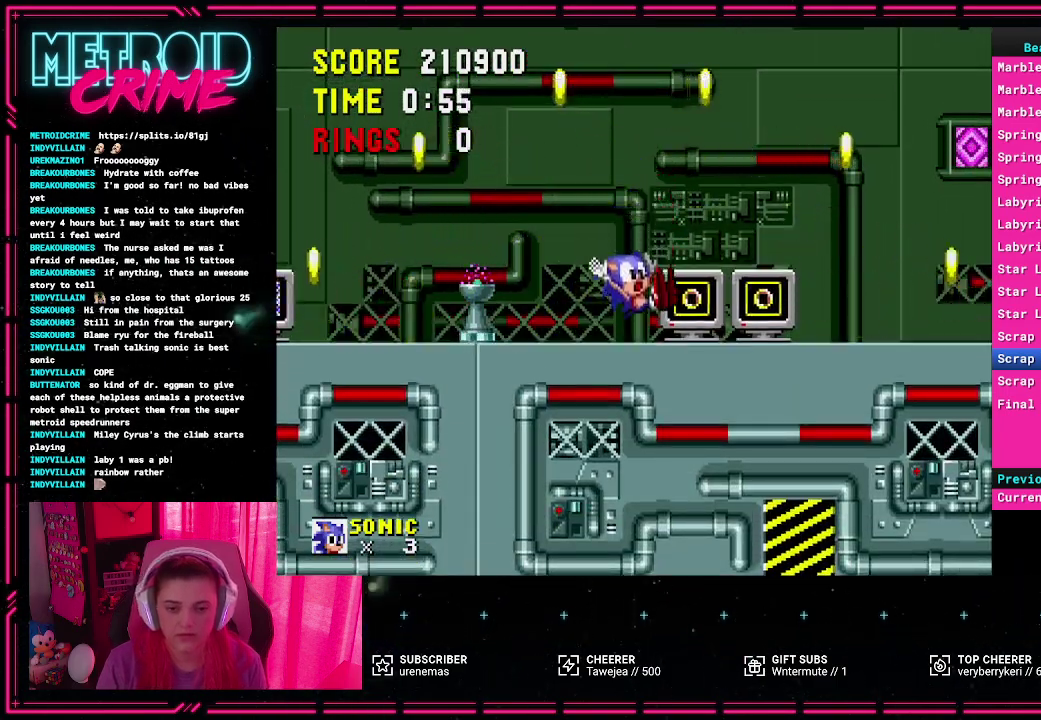
{"buttons": [], "events": [[33, "DPAD_RIGHT", "down"], [83, "A", "down"], [167, "A", "up"], [383, "DPAD_RIGHT", "up"]]}
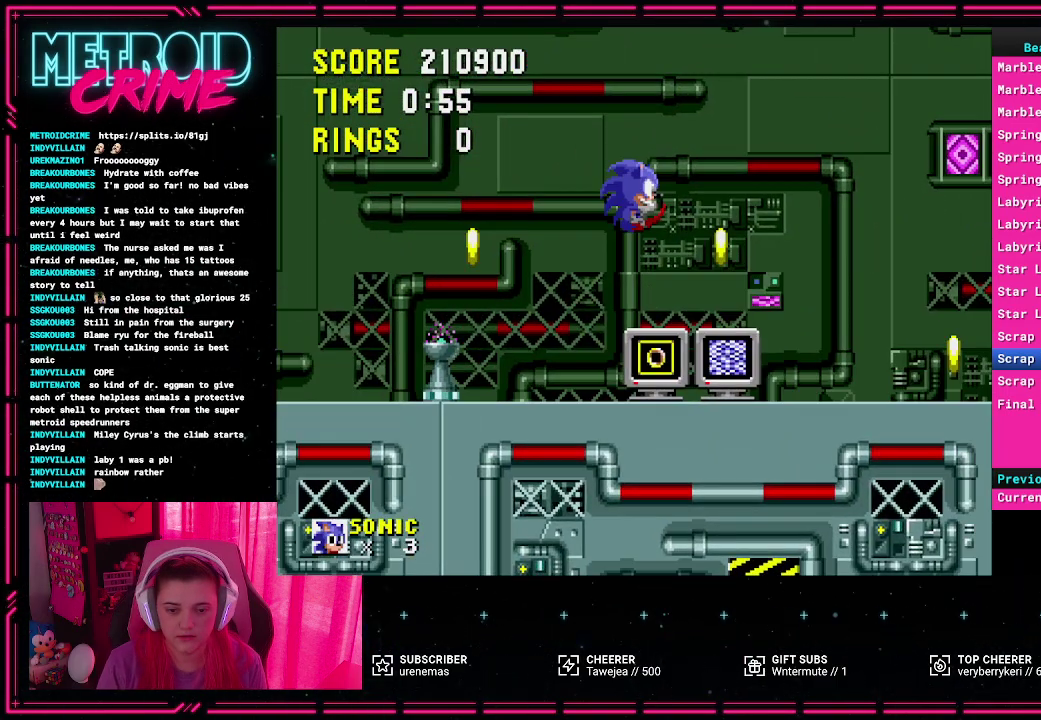
{"buttons": ["A", "DPAD_RIGHT"], "events": [[233, "DPAD_RIGHT", "down"], [317, "A", "down"]]}
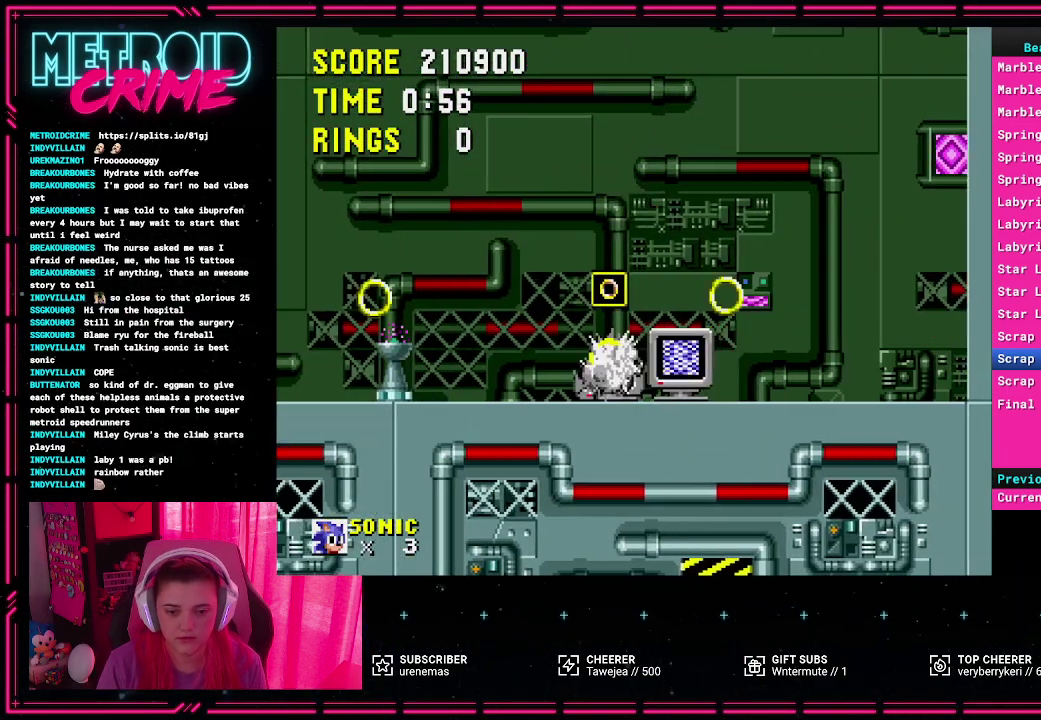
{"buttons": ["DPAD_RIGHT"], "events": [[83, "A", "up"], [333, "L1", "down"], [433, "L1", "up"]]}
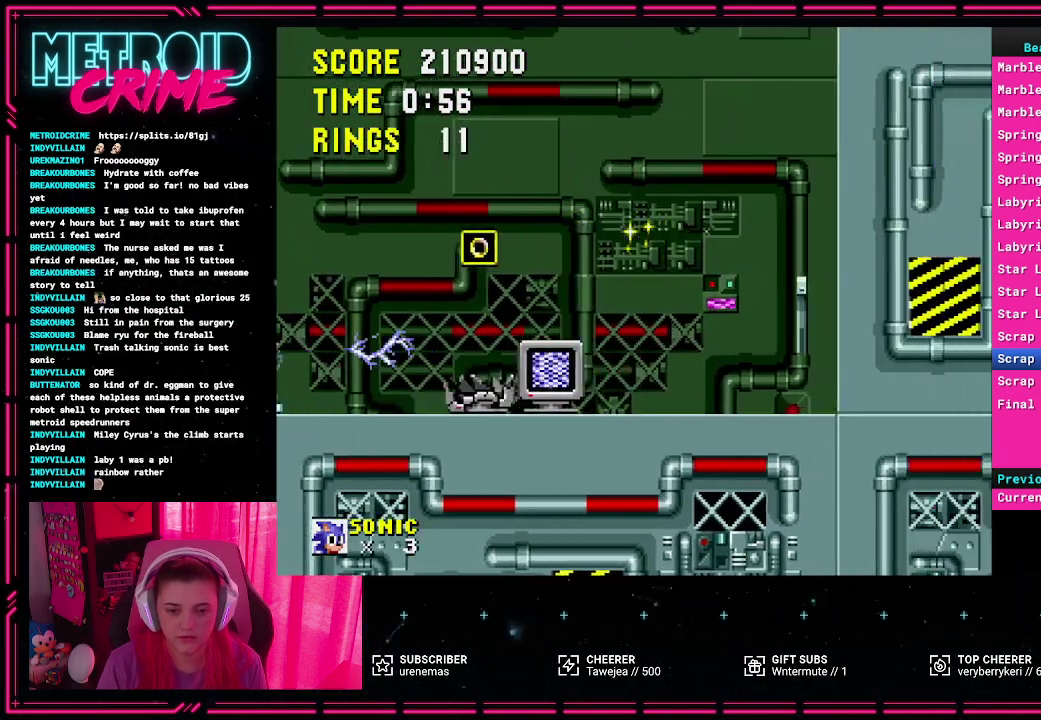
{"buttons": [], "events": [[217, "DPAD_RIGHT", "up"], [283, "A", "down"], [433, "A", "up"]]}
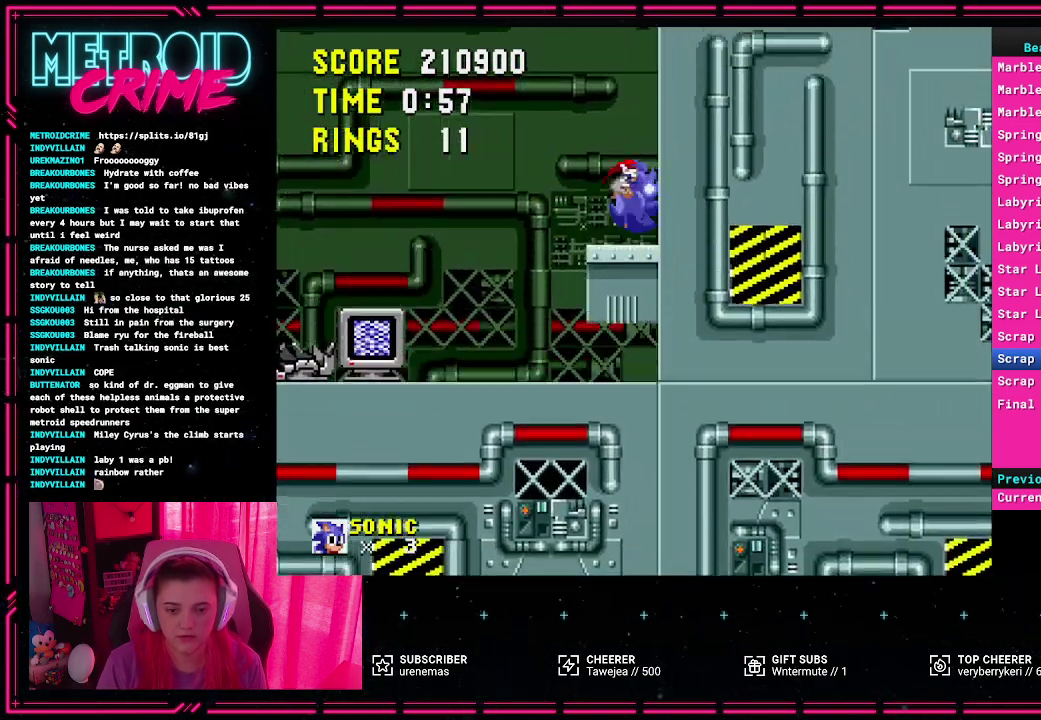
{"buttons": [], "events": []}
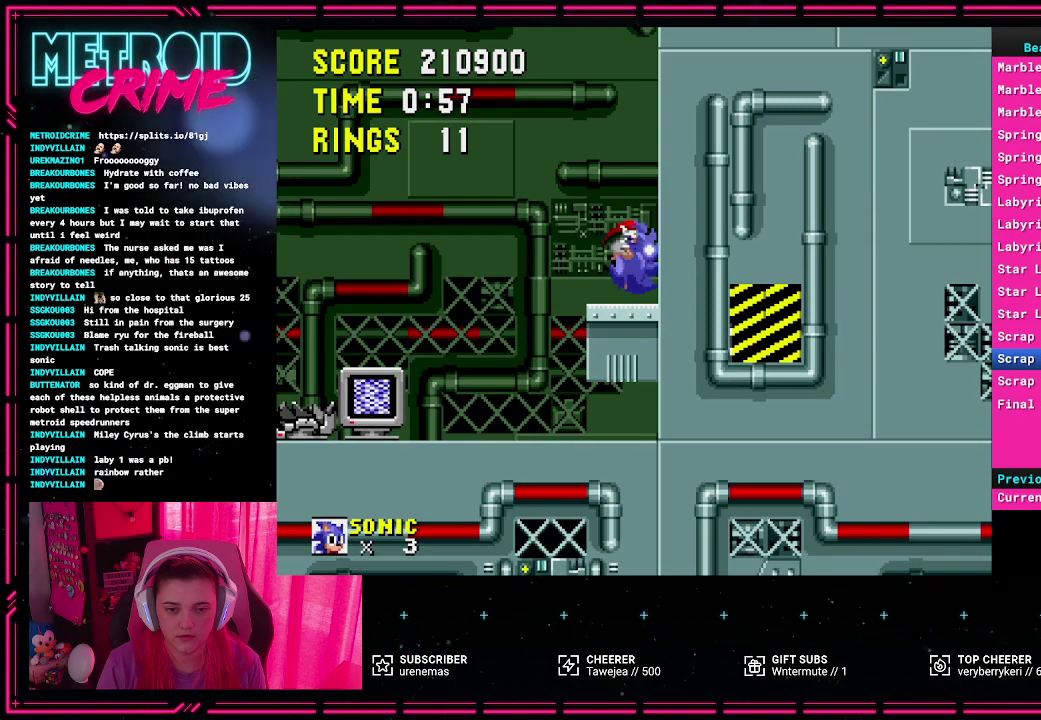
{"buttons": ["A"], "events": [[183, "A", "down"]]}
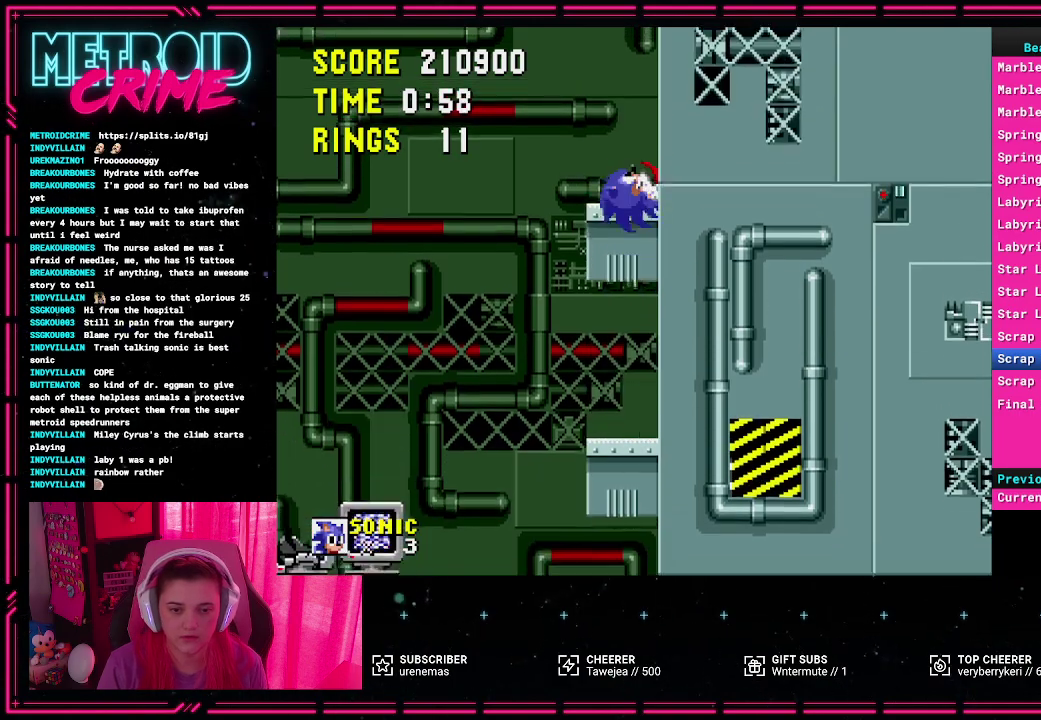
{"buttons": ["A"], "events": [[133, "A", "up"], [433, "A", "down"]]}
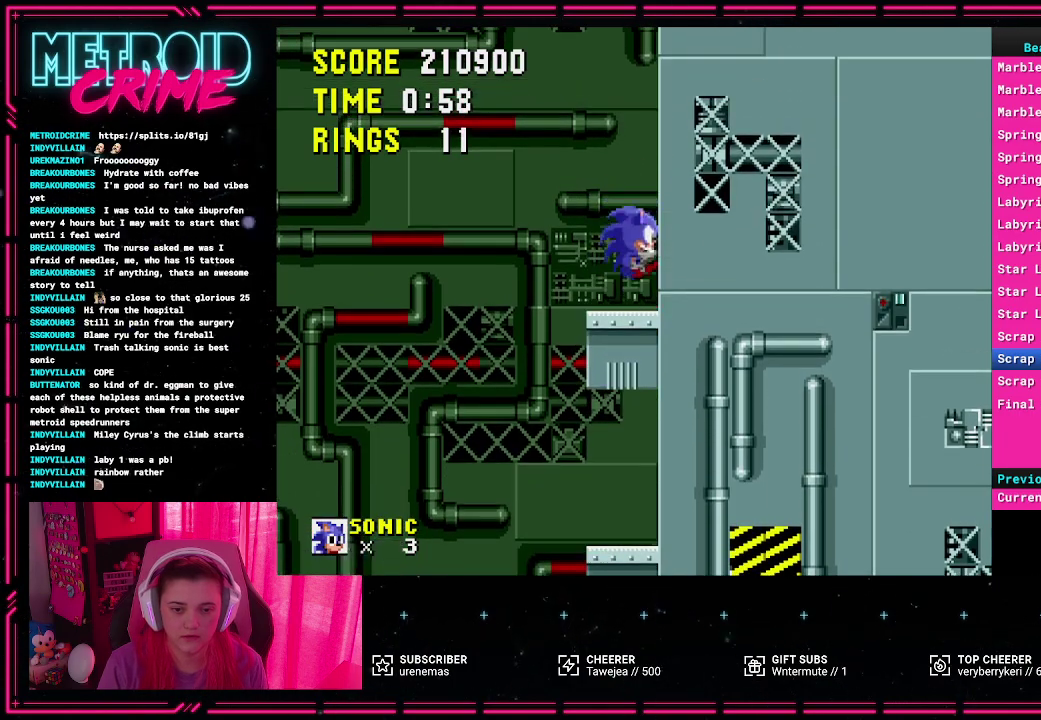
{"buttons": [], "events": [[17, "DPAD_RIGHT", "down"], [467, "A", "up"], [467, "DPAD_RIGHT", "up"]]}
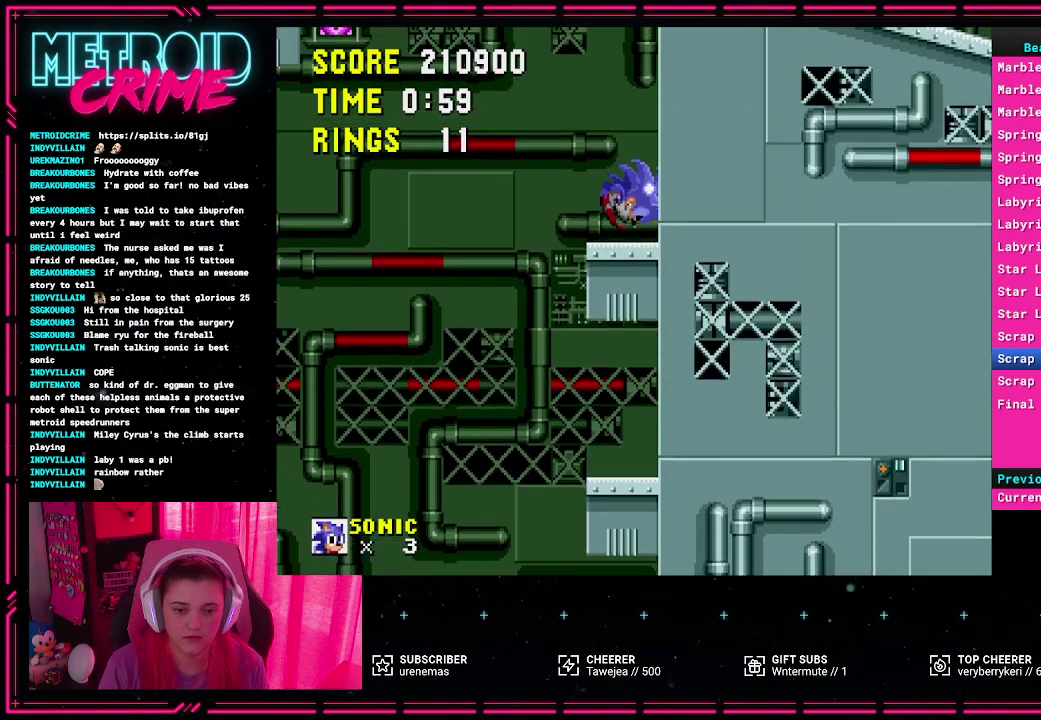
{"buttons": ["A", "DPAD_RIGHT"], "events": [[233, "A", "down"], [267, "DPAD_RIGHT", "down"]]}
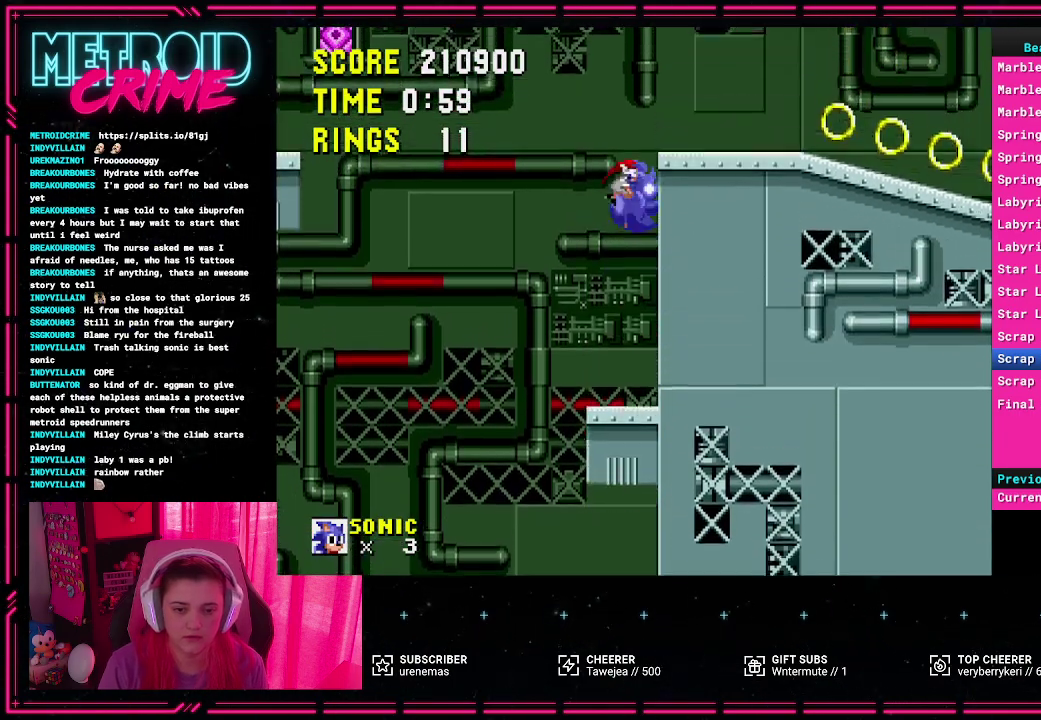
{"buttons": ["DPAD_RIGHT"], "events": [[267, "A", "up"], [350, "A", "down"], [417, "A", "up"]]}
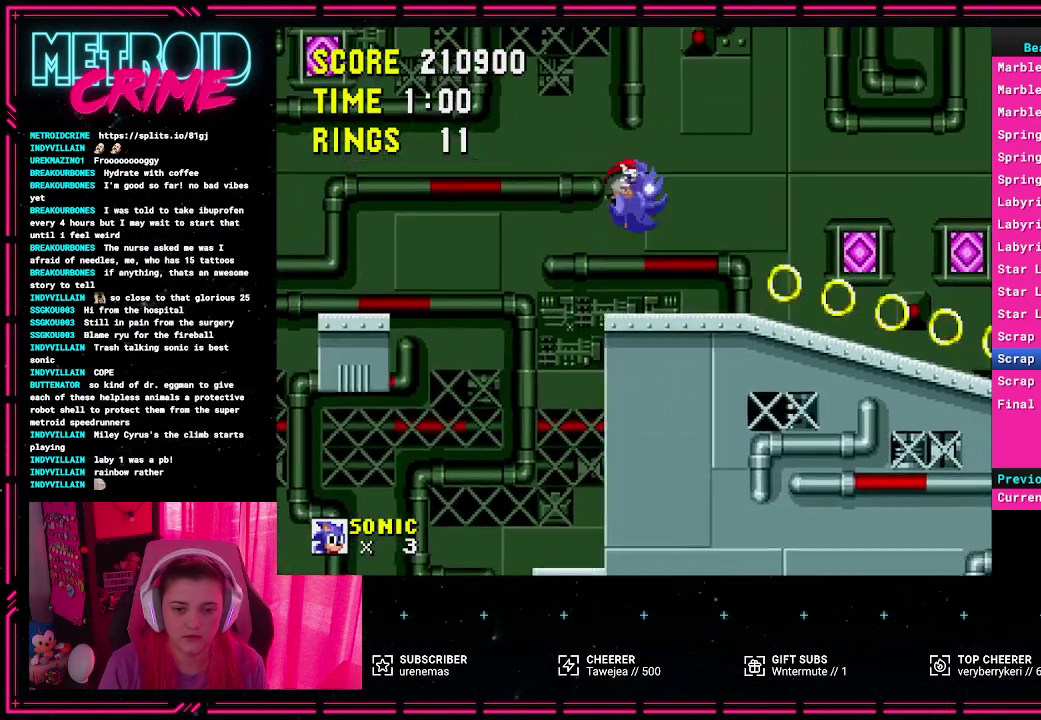
{"buttons": ["DPAD_RIGHT"], "events": [[333, "L1", "down"], [433, "L1", "up"]]}
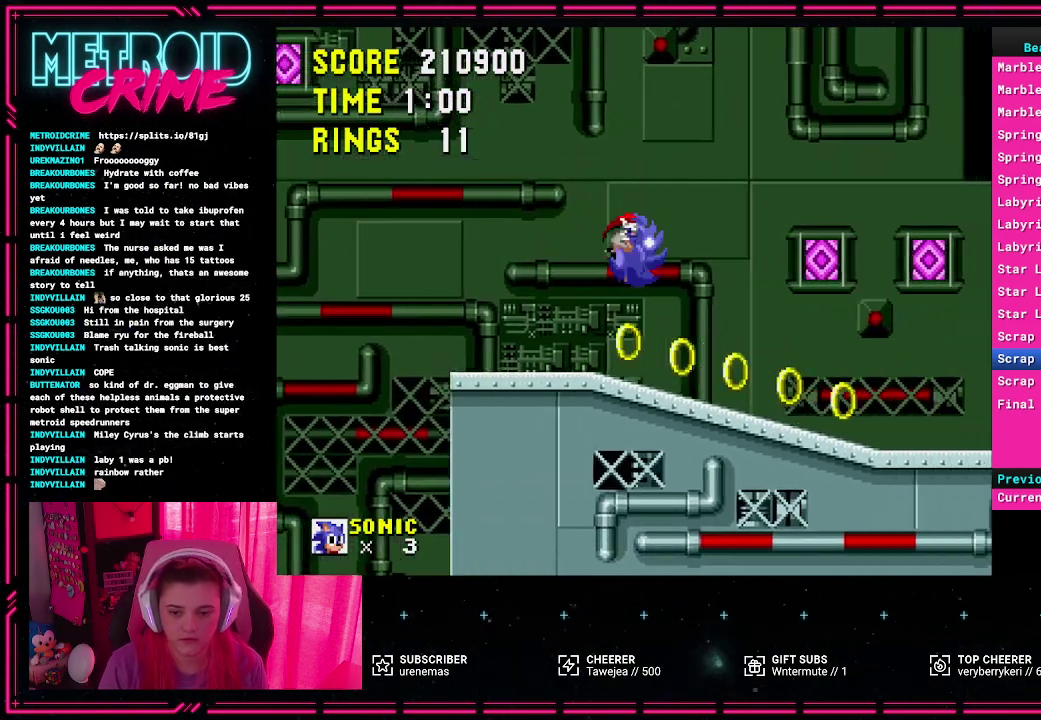
{"buttons": ["DPAD_RIGHT"], "events": []}
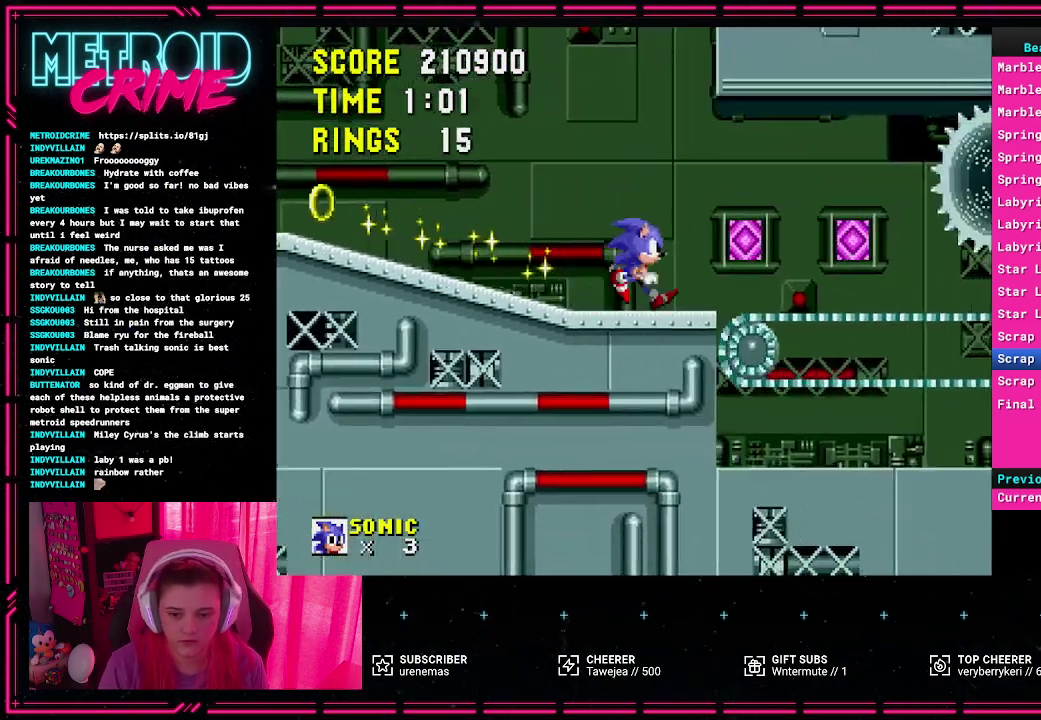
{"buttons": ["DPAD_RIGHT"], "events": [[167, "A", "down"], [350, "A", "up"]]}
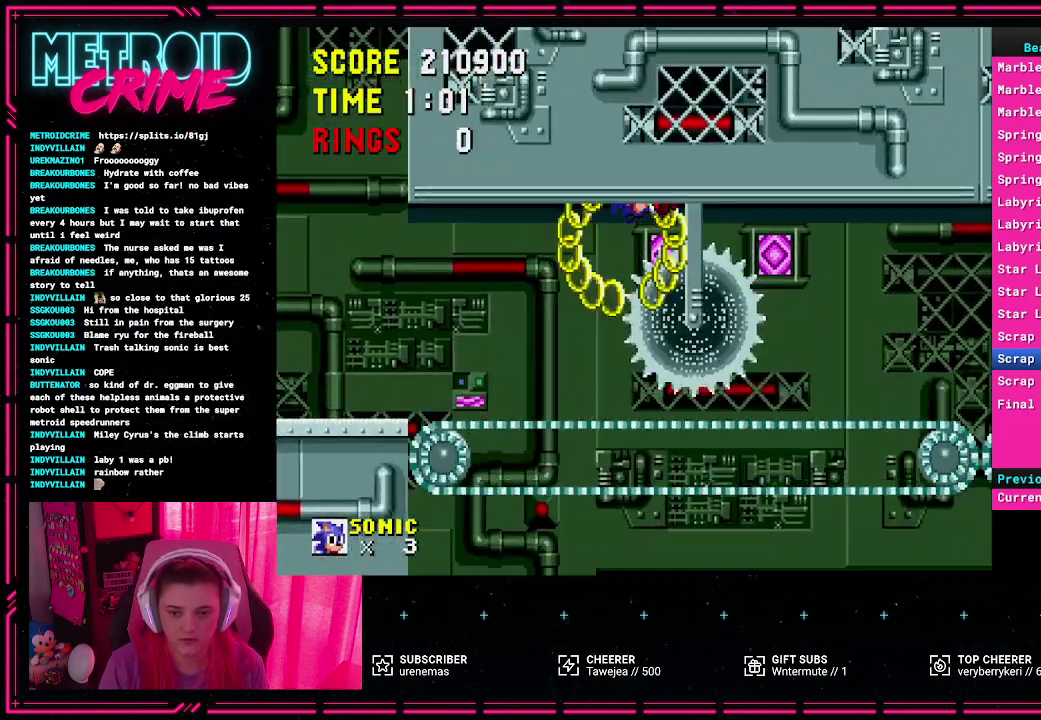
{"buttons": [], "events": [[150, "DPAD_RIGHT", "up"]]}